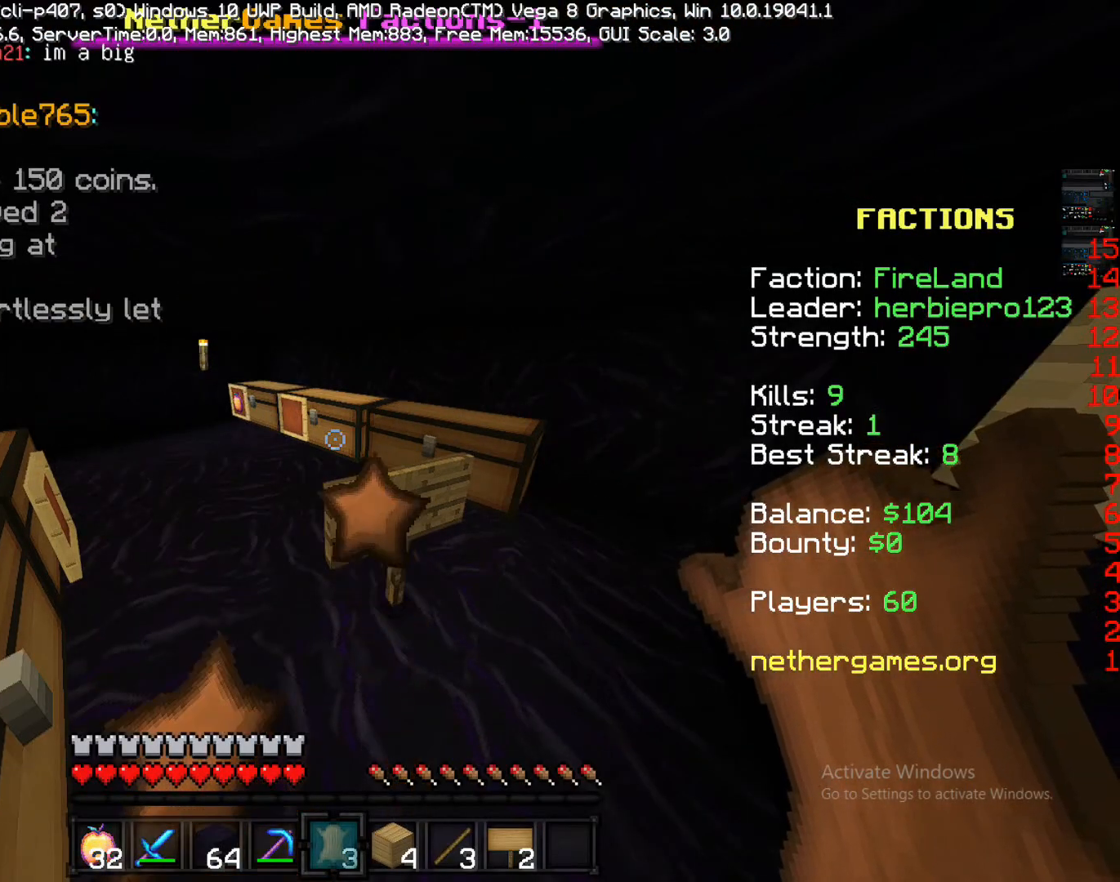
Gameplay with a controller (PlayStation layout); each line is a JSON object with the inputs held at the frame after it. "events" lists button and stick changes between this image and that frame as [ms after this image, input, new state], when the widget could be followed in between. Not read: L3 R3.
{"buttons": [], "left_stick": "center", "right_stick": "center", "events": [[250, "right_stick", "left"], [450, "right_stick", "center"]]}
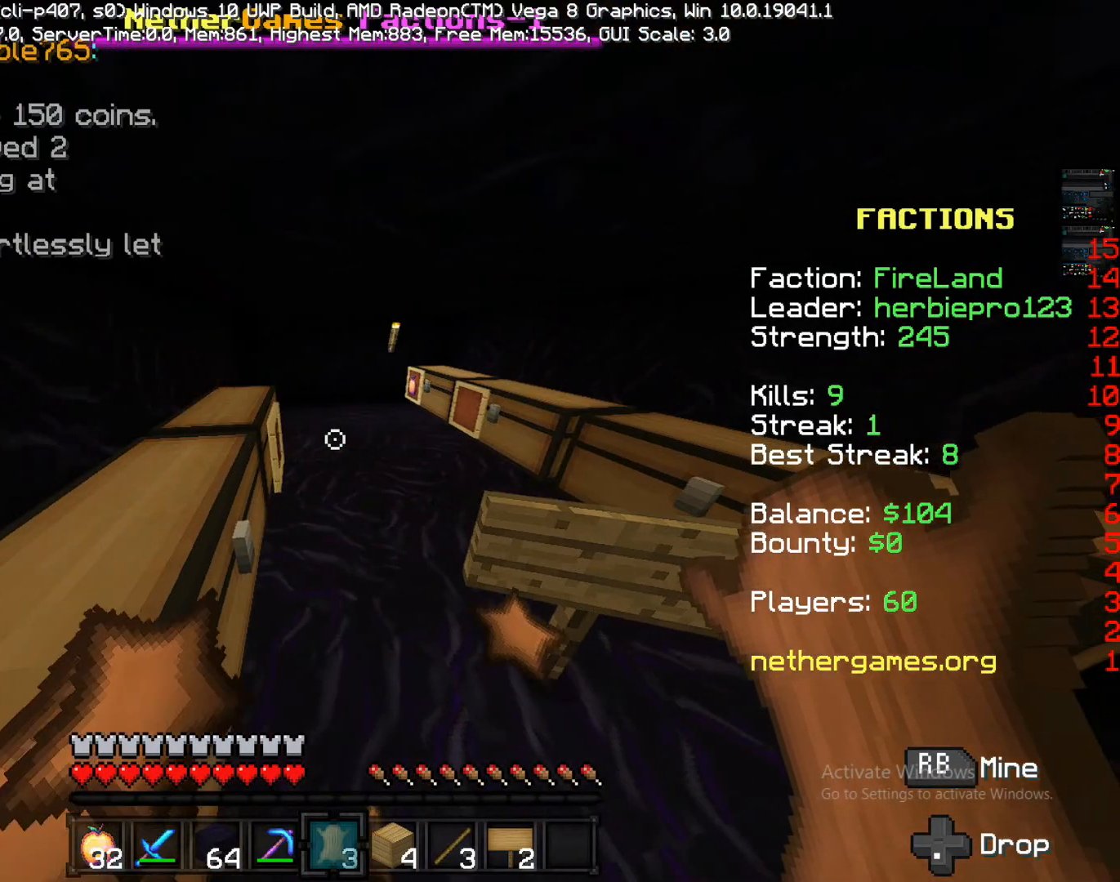
{"buttons": [], "left_stick": "center", "right_stick": "center", "events": [[33, "TRIANGLE", "down"], [100, "TRIANGLE", "up"], [133, "left_stick", "down-left"], [233, "left_stick", "center"]]}
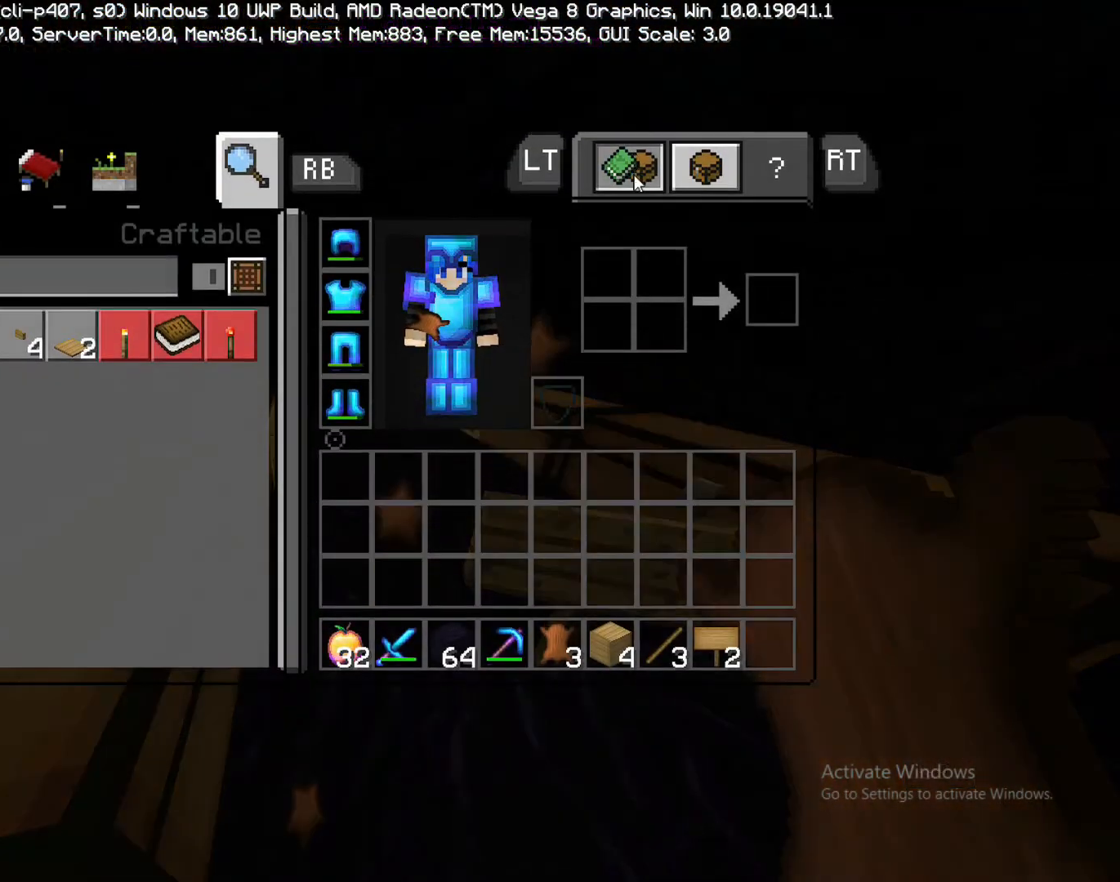
{"buttons": [], "left_stick": "up", "right_stick": "center", "events": [[250, "CIRCLE", "down"], [300, "CIRCLE", "up"], [300, "left_stick", "up"]]}
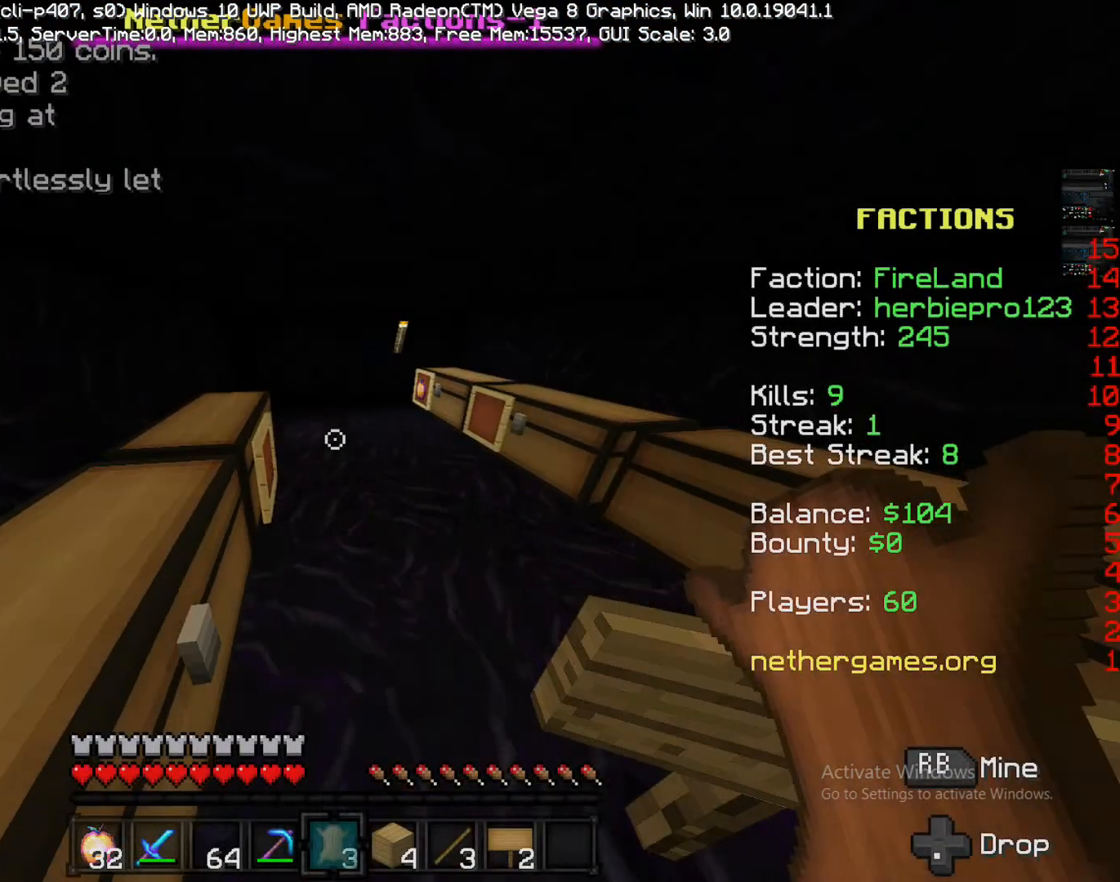
{"buttons": [], "left_stick": "up", "right_stick": "right", "events": [[17, "right_stick", "left"], [50, "left_stick", "up-right"], [217, "right_stick", "center"], [467, "left_stick", "up"], [467, "right_stick", "right"]]}
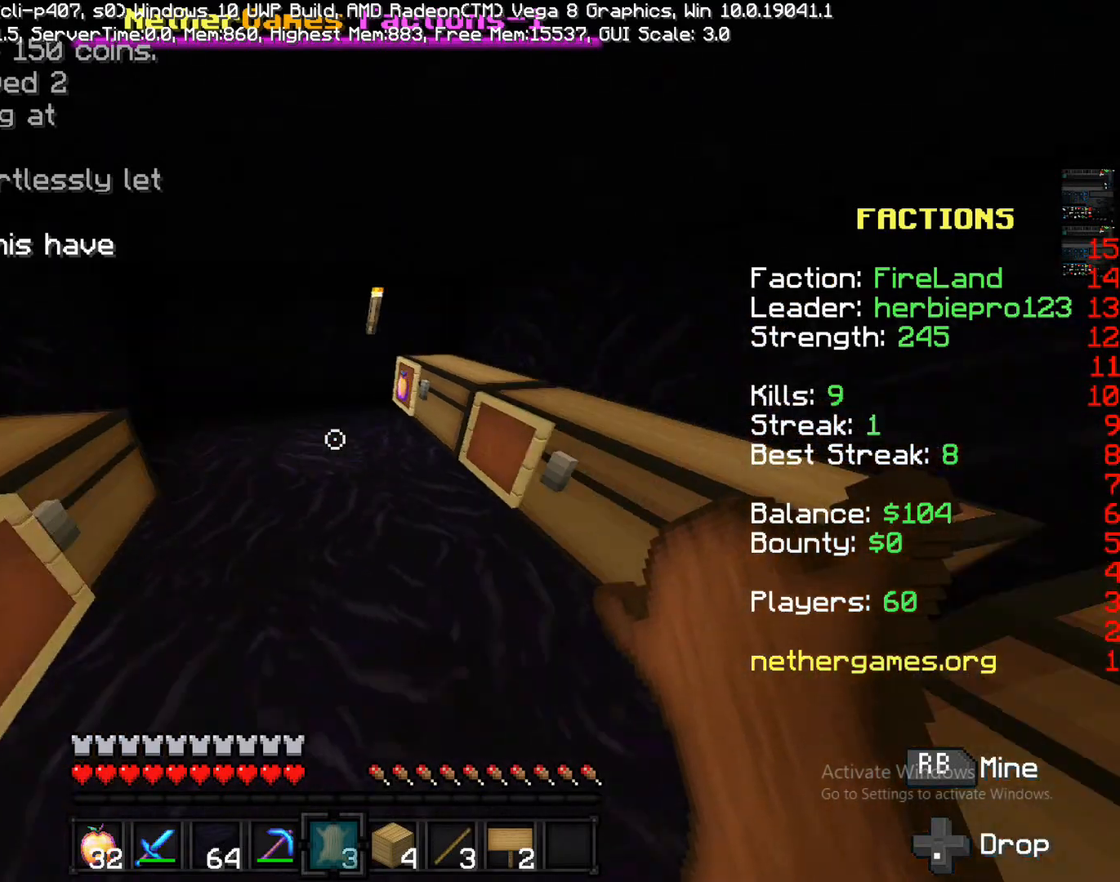
{"buttons": [], "left_stick": "center", "right_stick": "right", "events": [[67, "left_stick", "up-left"], [350, "right_stick", "center"], [417, "right_stick", "right"], [467, "left_stick", "center"]]}
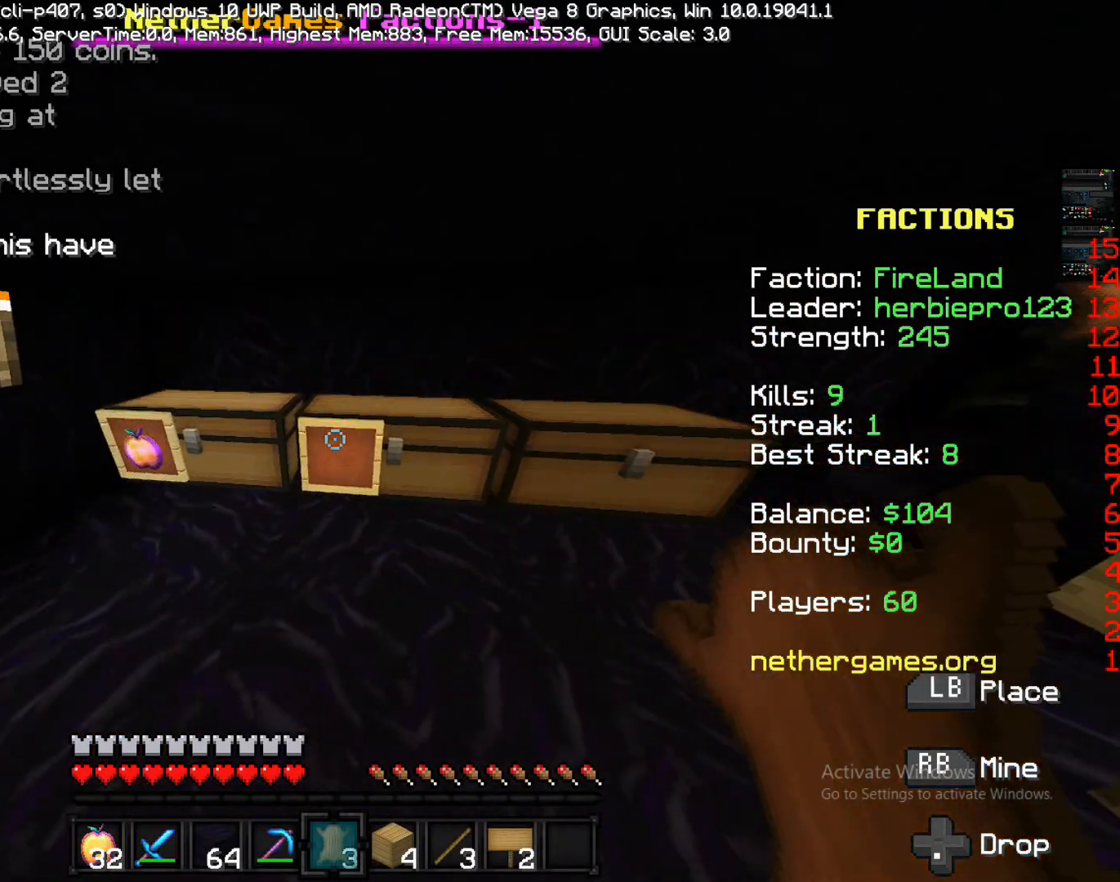
{"buttons": [], "left_stick": "up-right", "right_stick": "center", "events": [[100, "right_stick", "center"], [183, "left_stick", "right"], [350, "left_stick", "up-right"], [450, "L1", "down"], [500, "L1", "up"]]}
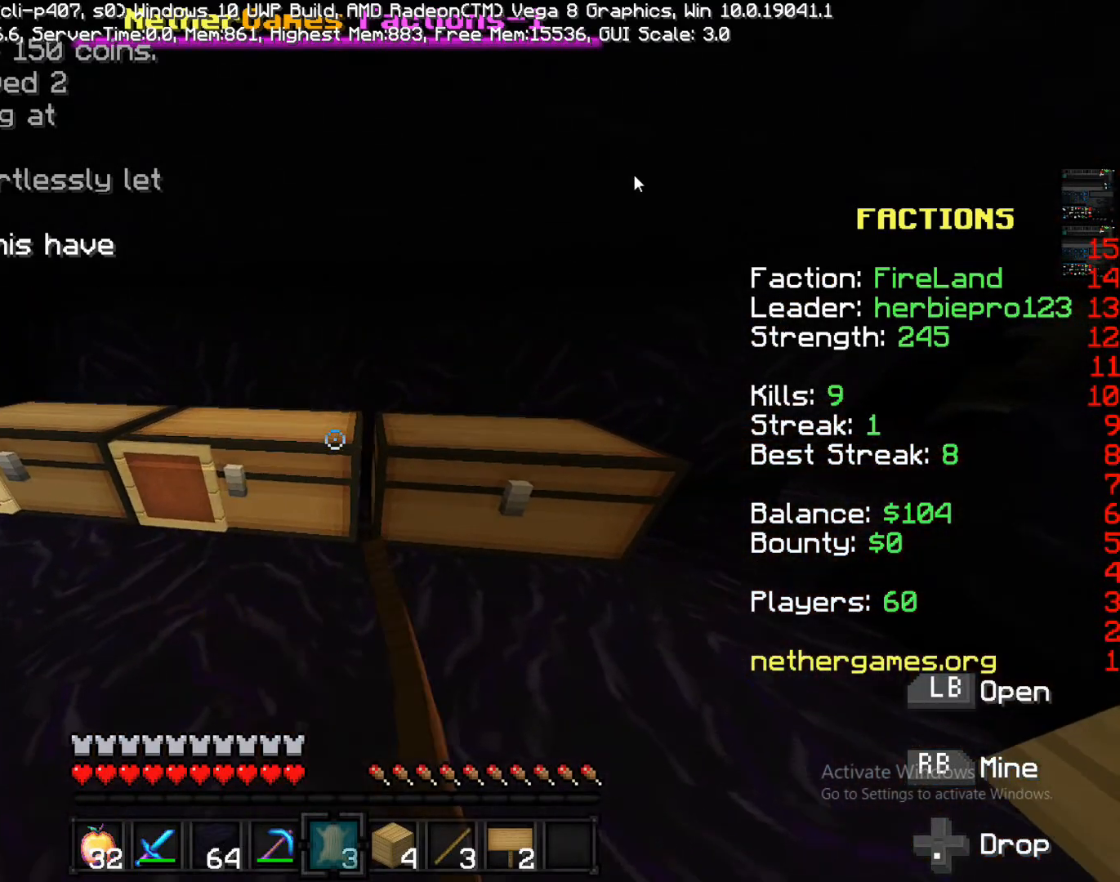
{"buttons": [], "left_stick": "down", "right_stick": "center", "events": [[67, "left_stick", "down"]]}
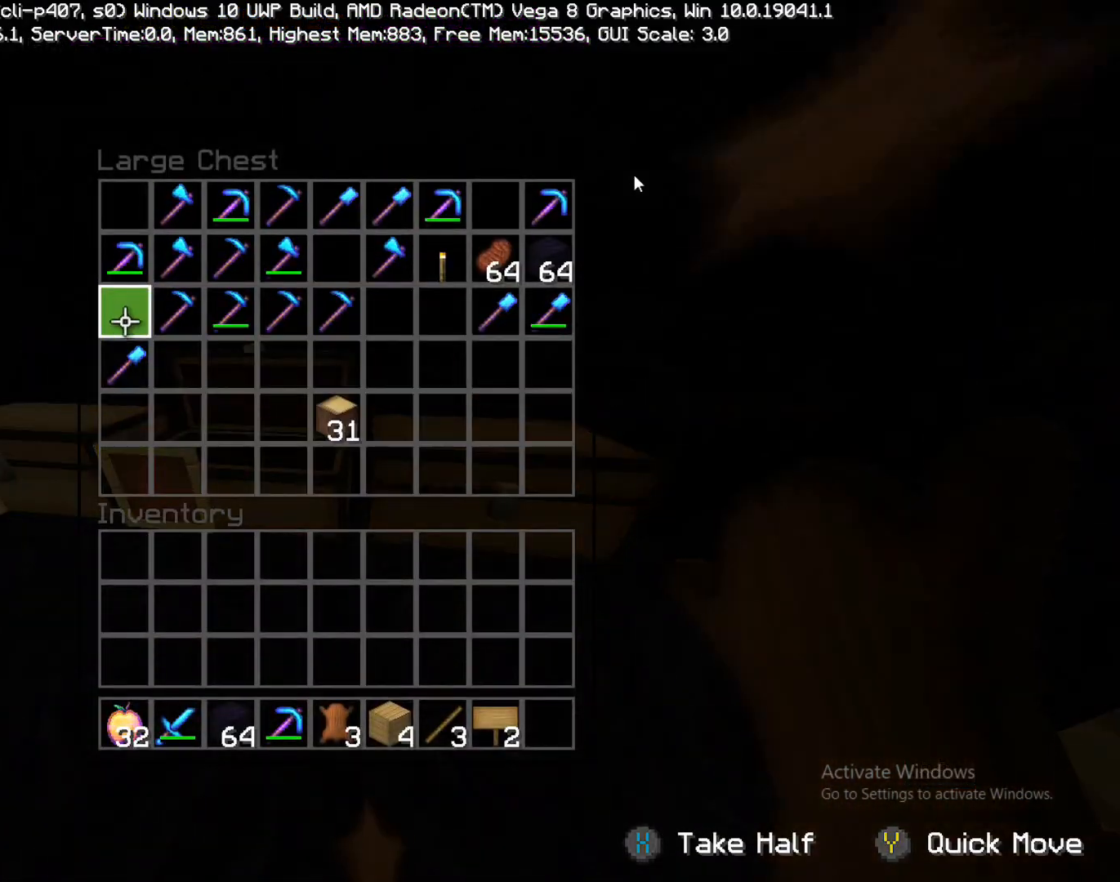
{"buttons": [], "left_stick": "down-right", "right_stick": "center", "events": [[183, "left_stick", "down-right"]]}
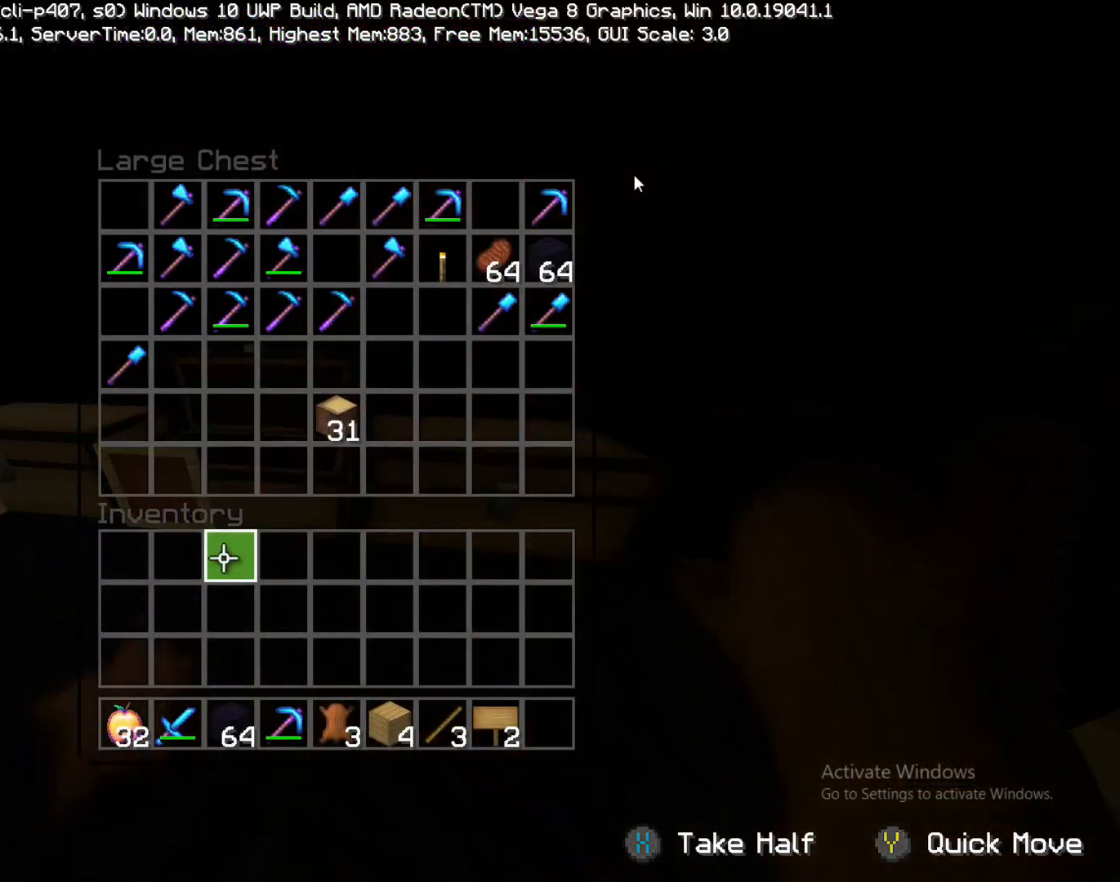
{"buttons": [], "left_stick": "center", "right_stick": "center", "events": [[450, "left_stick", "center"]]}
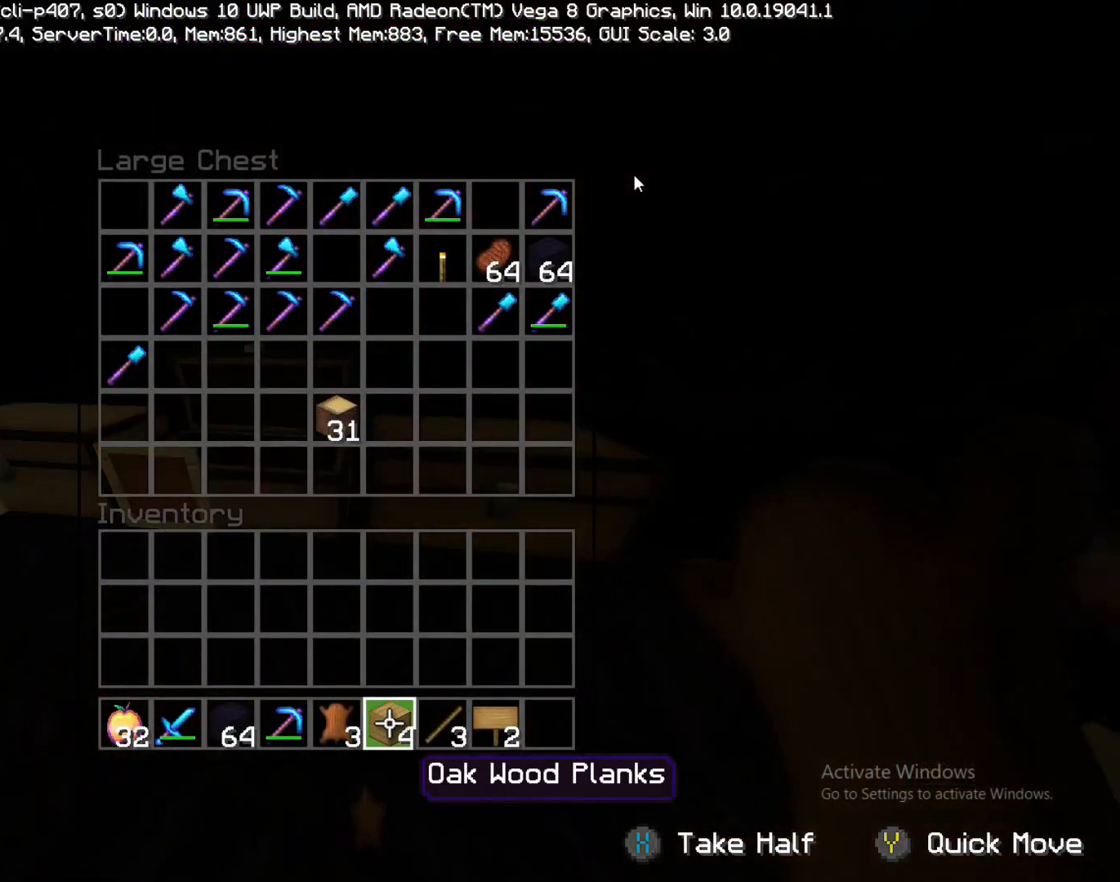
{"buttons": [], "left_stick": "down-left", "right_stick": "center", "events": [[233, "left_stick", "down-left"]]}
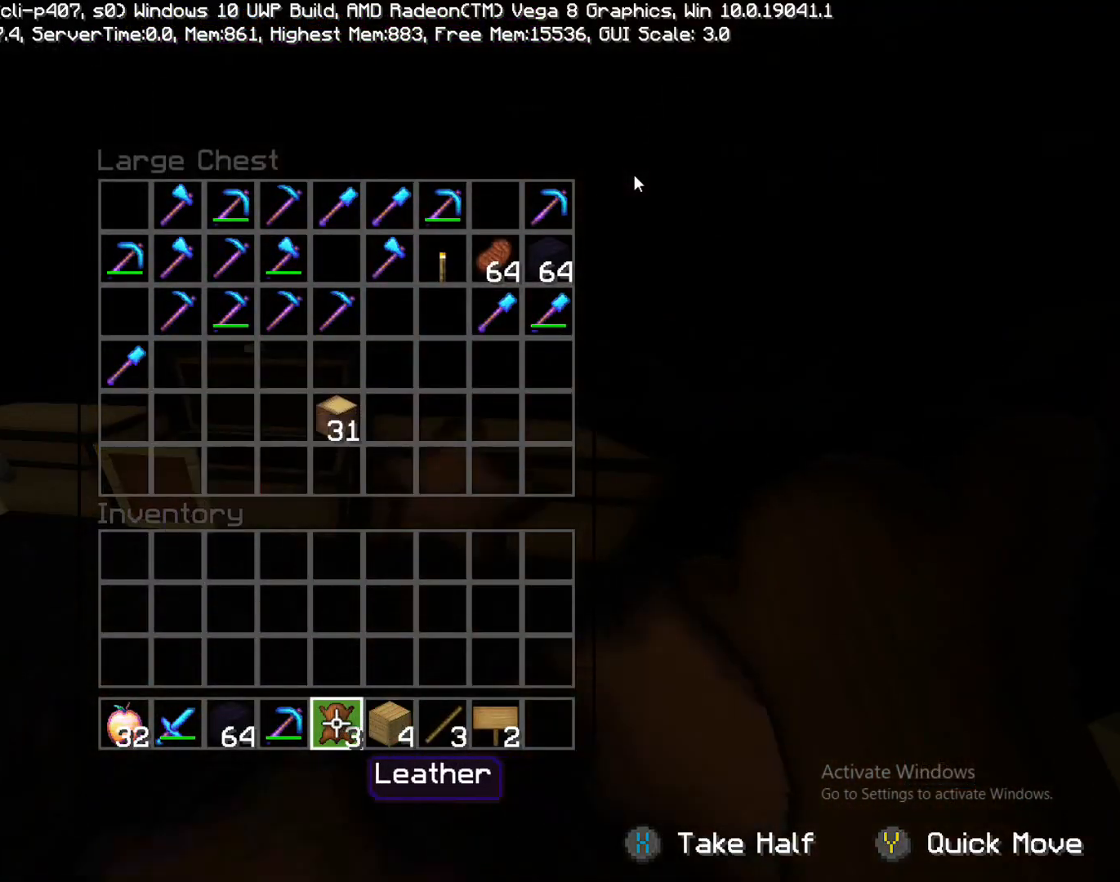
{"buttons": [], "left_stick": "up", "right_stick": "center", "events": [[33, "left_stick", "center"], [150, "TRIANGLE", "down"], [267, "TRIANGLE", "up"], [267, "left_stick", "up"]]}
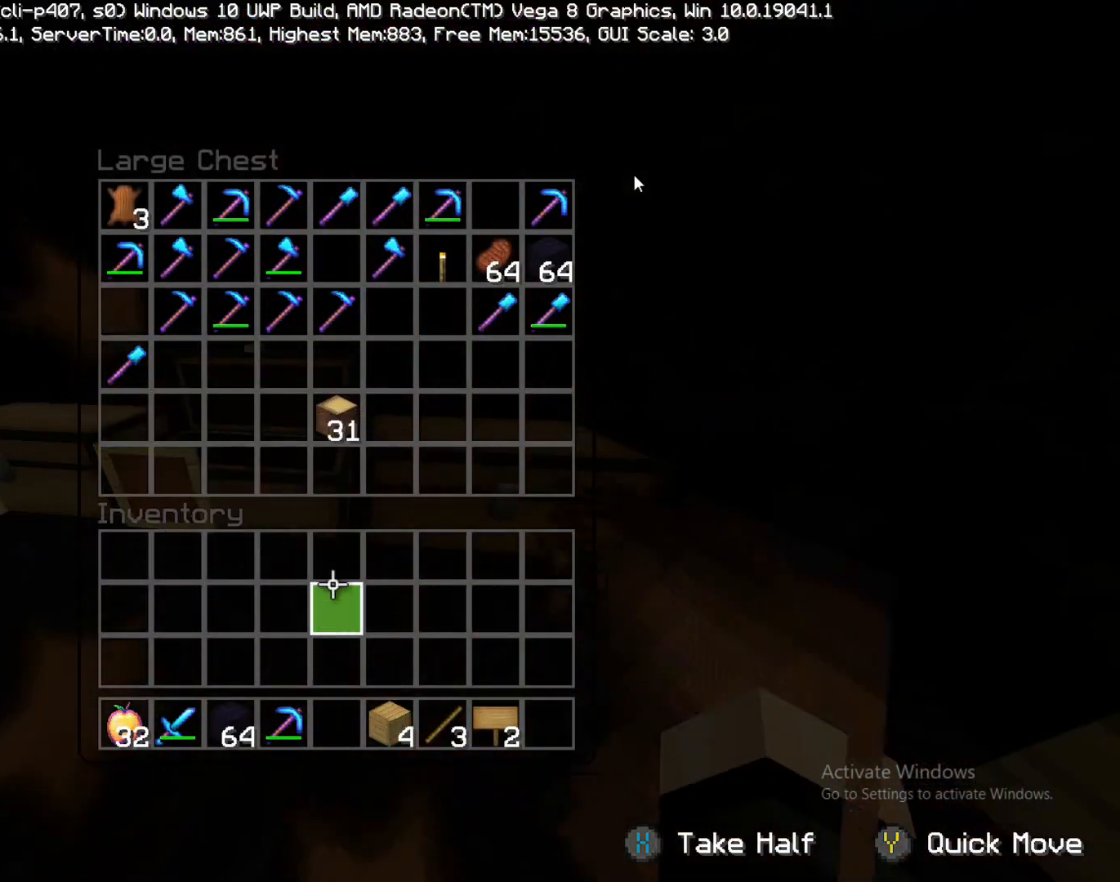
{"buttons": [], "left_stick": "center", "right_stick": "center", "events": [[400, "left_stick", "center"]]}
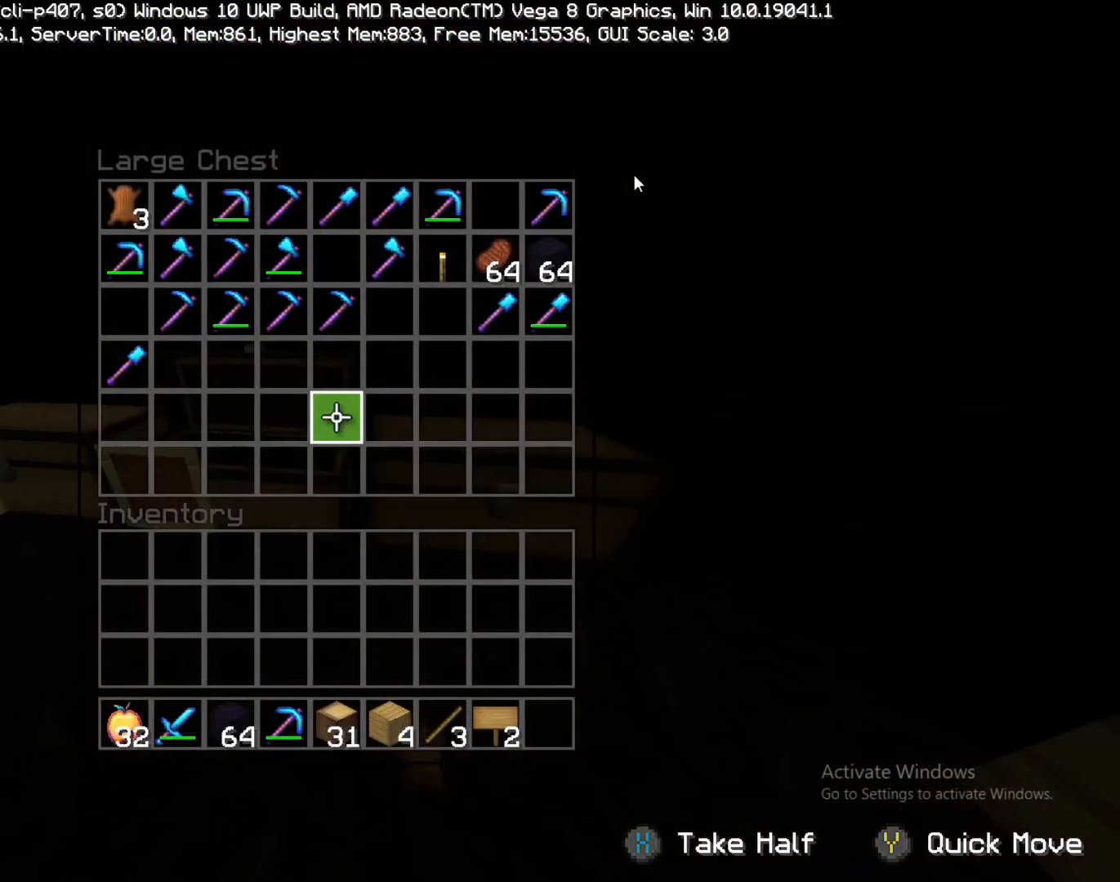
{"buttons": [], "left_stick": "center", "right_stick": "center", "events": [[83, "CIRCLE", "down"], [167, "CIRCLE", "up"]]}
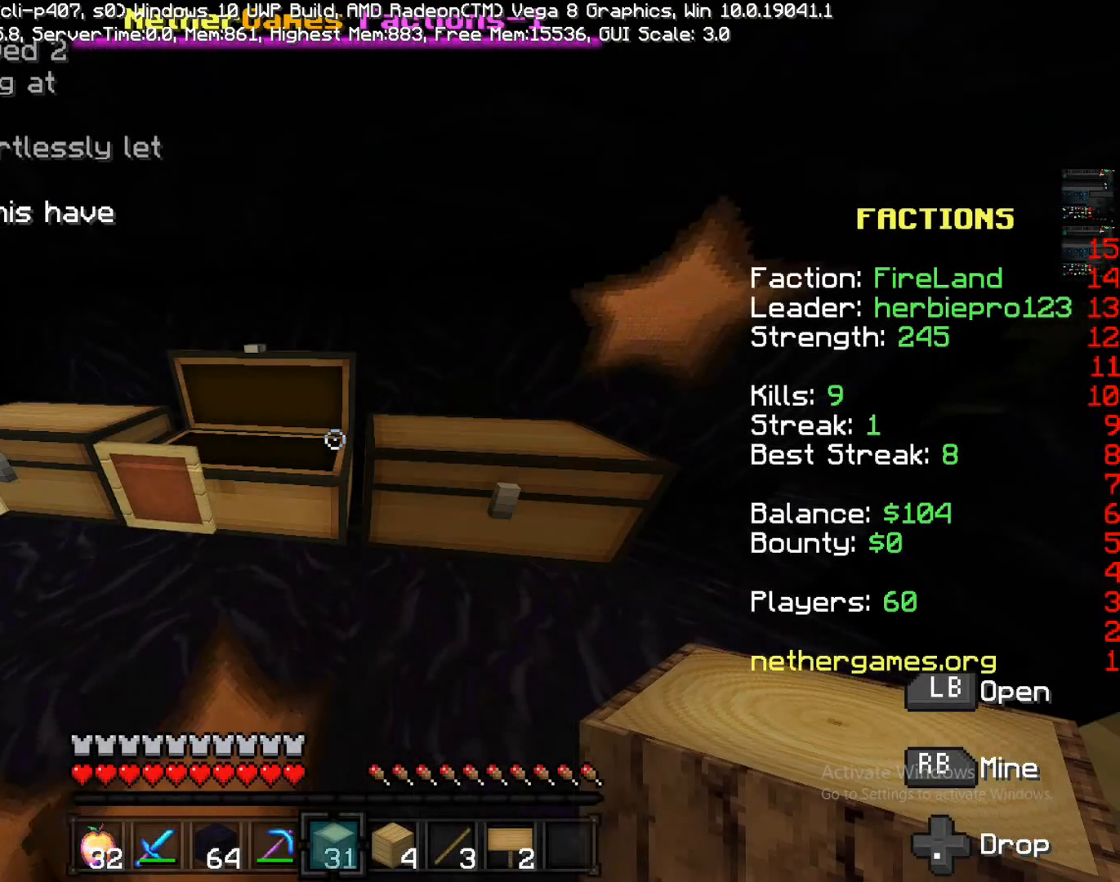
{"buttons": [], "left_stick": "center", "right_stick": "center", "events": []}
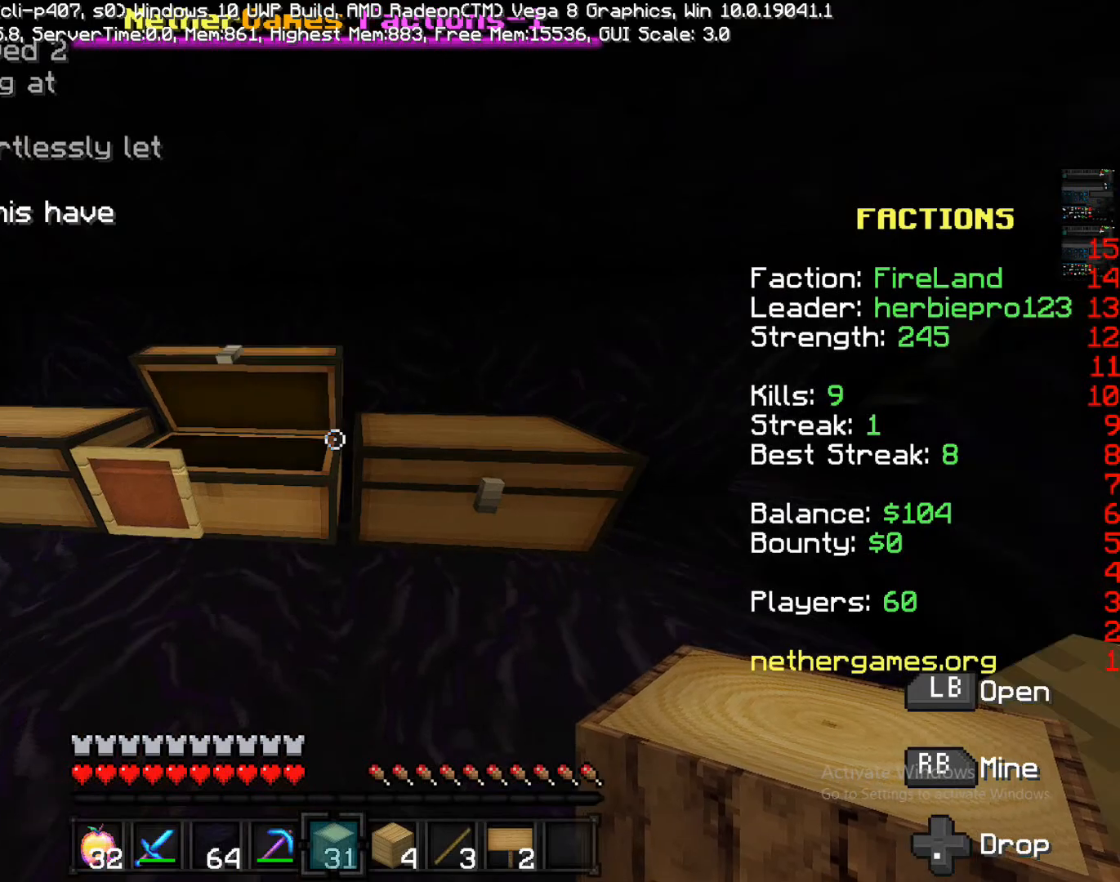
{"buttons": [], "left_stick": "left", "right_stick": "right", "events": [[17, "right_stick", "right"], [283, "right_stick", "center"], [450, "left_stick", "left"], [450, "right_stick", "right"]]}
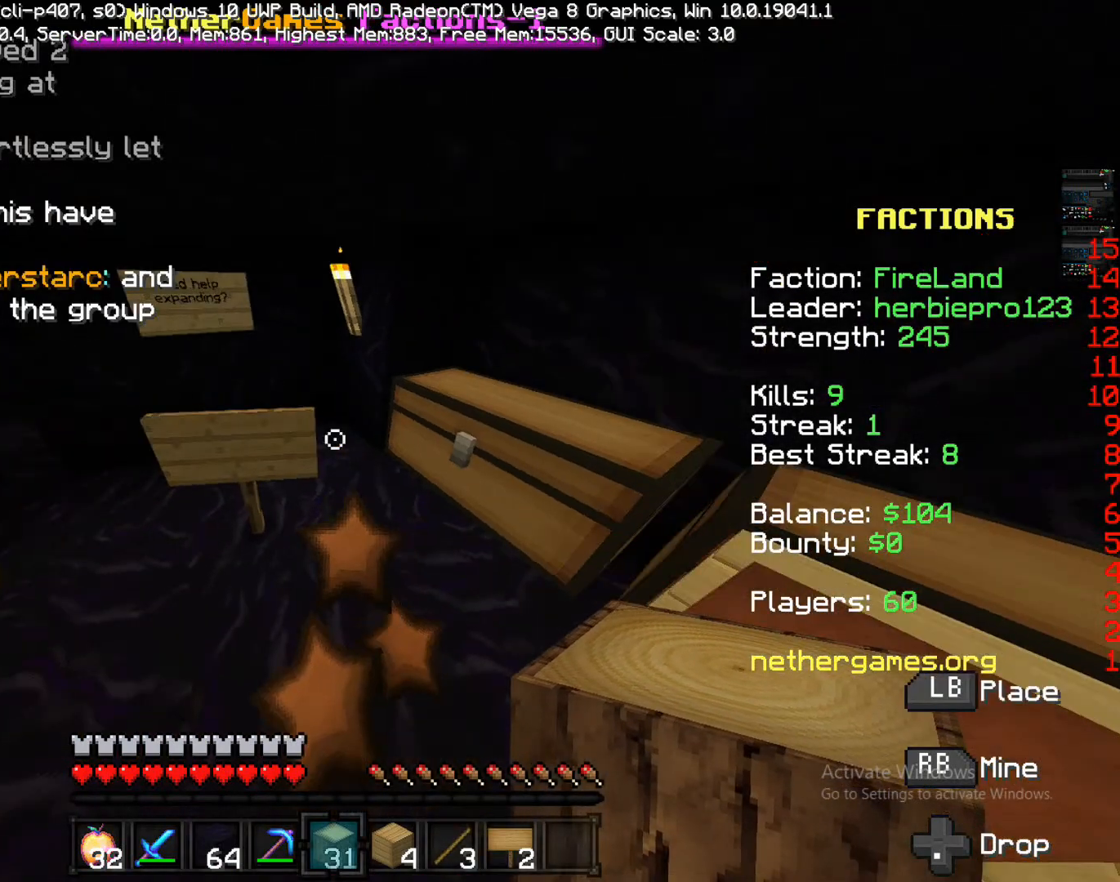
{"buttons": [], "left_stick": "up", "right_stick": "right", "events": [[217, "right_stick", "center"], [317, "left_stick", "up"], [417, "right_stick", "right"]]}
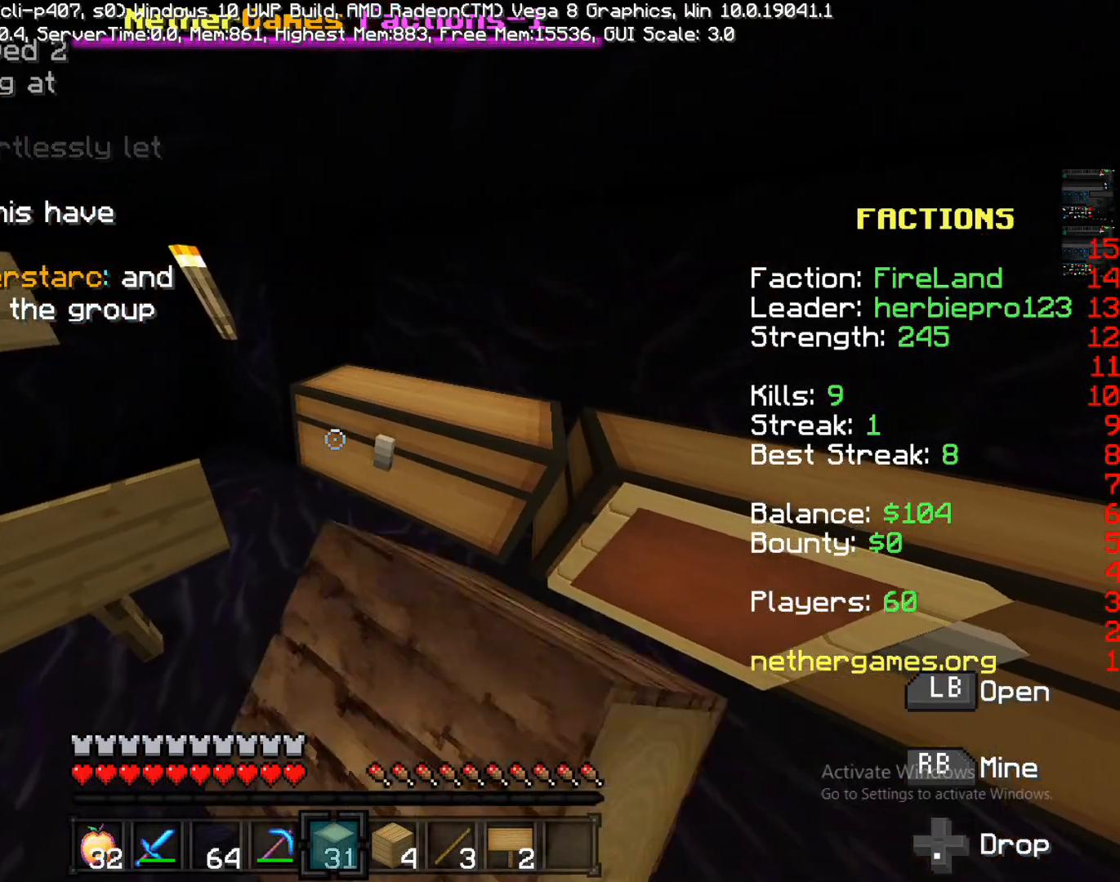
{"buttons": [], "left_stick": "down-right", "right_stick": "center", "events": [[67, "left_stick", "down-right"], [67, "right_stick", "center"]]}
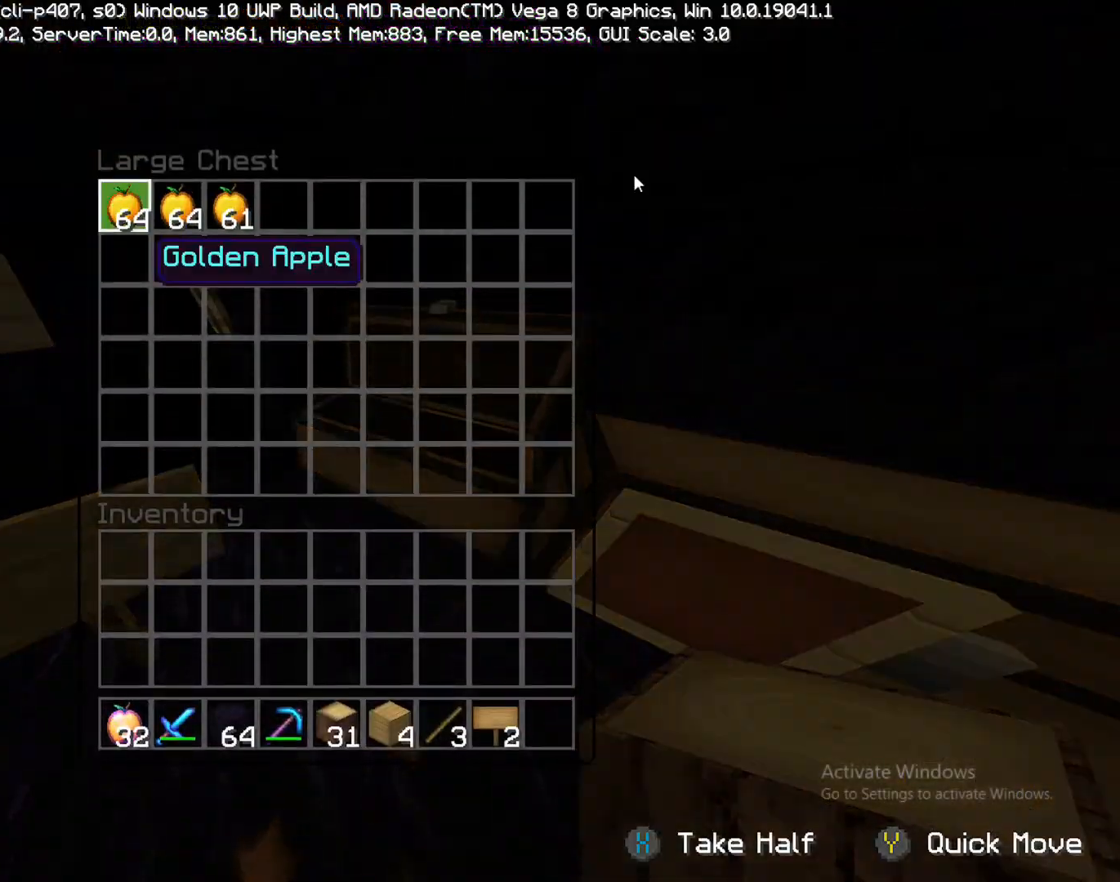
{"buttons": [], "left_stick": "down-right", "right_stick": "center", "events": [[250, "CIRCLE", "down"], [400, "CIRCLE", "up"]]}
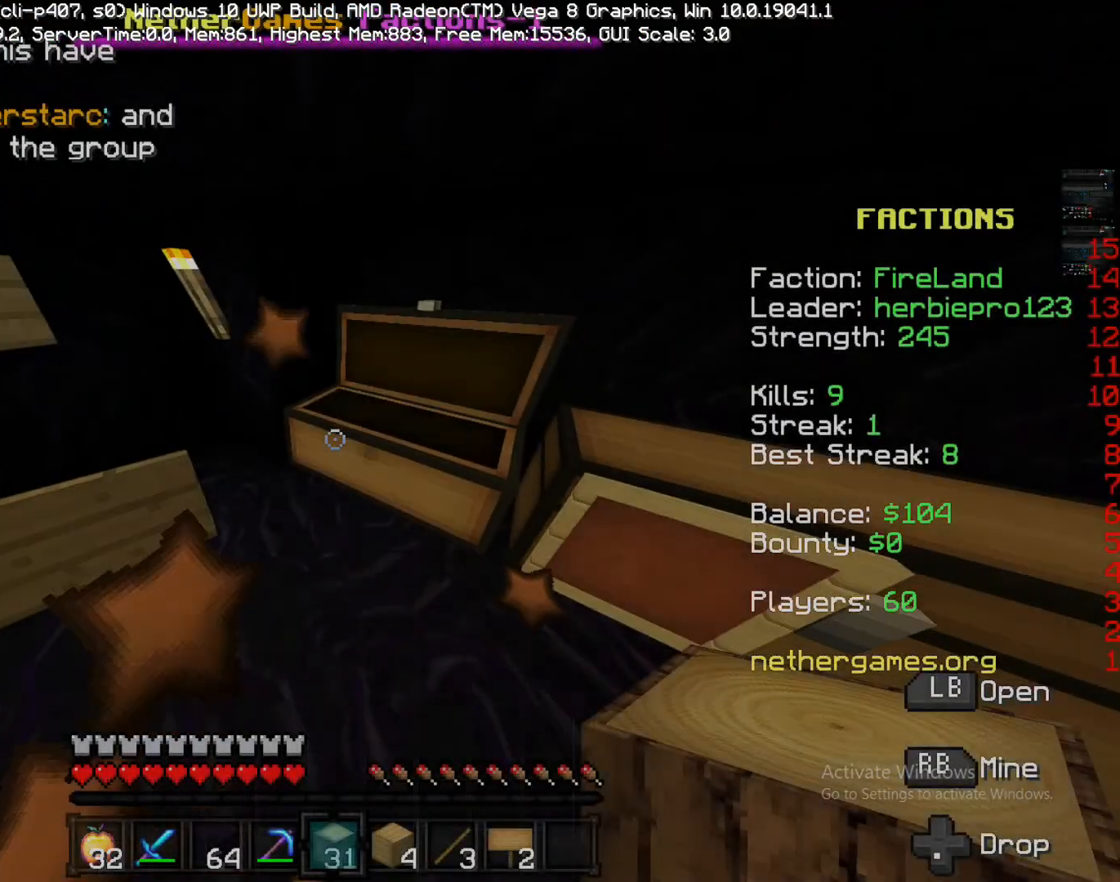
{"buttons": [], "left_stick": "down-right", "right_stick": "center", "events": []}
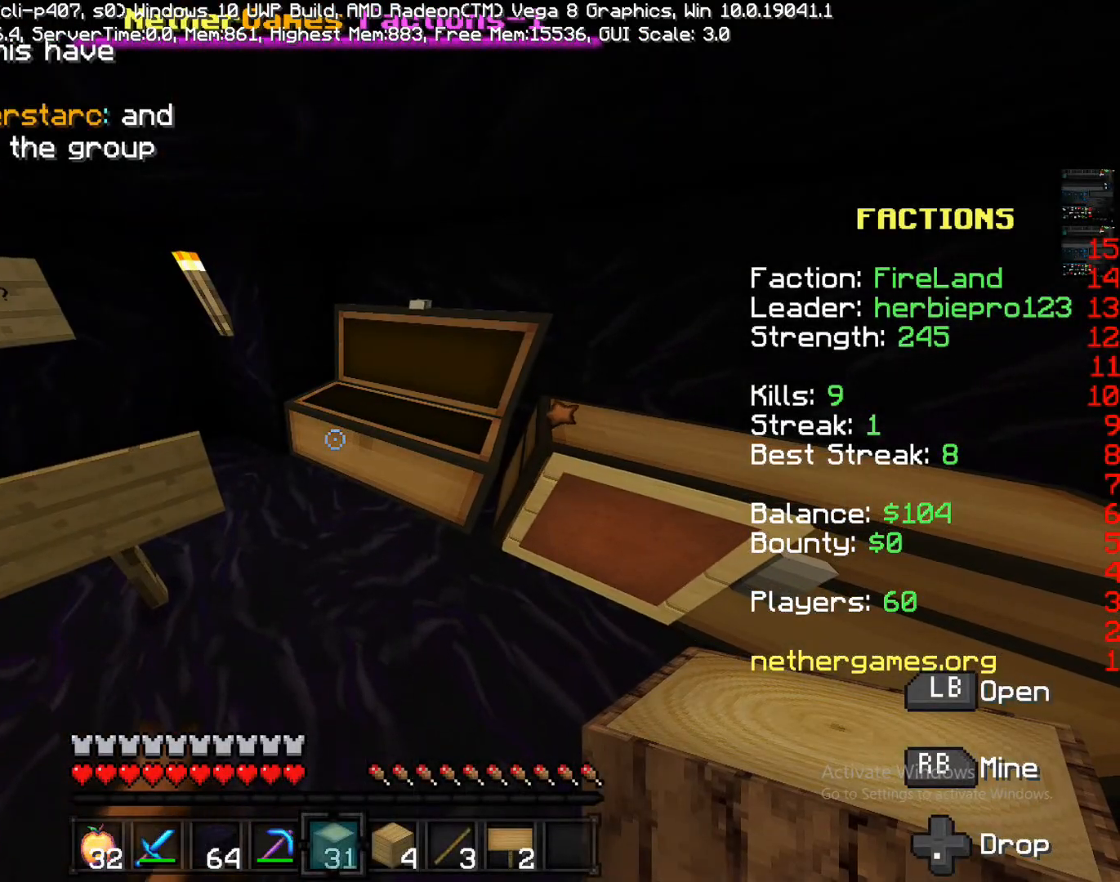
{"buttons": [], "left_stick": "center", "right_stick": "center", "events": [[117, "left_stick", "center"]]}
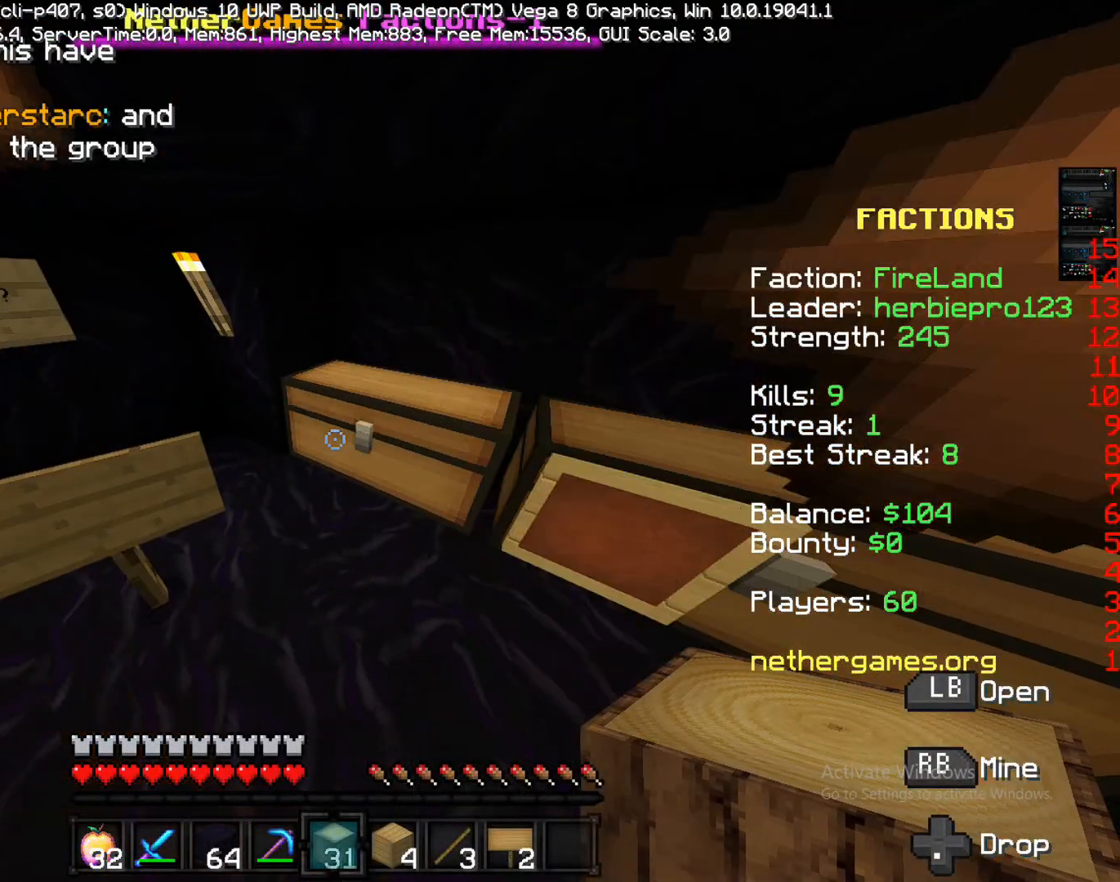
{"buttons": [], "left_stick": "center", "right_stick": "center", "events": []}
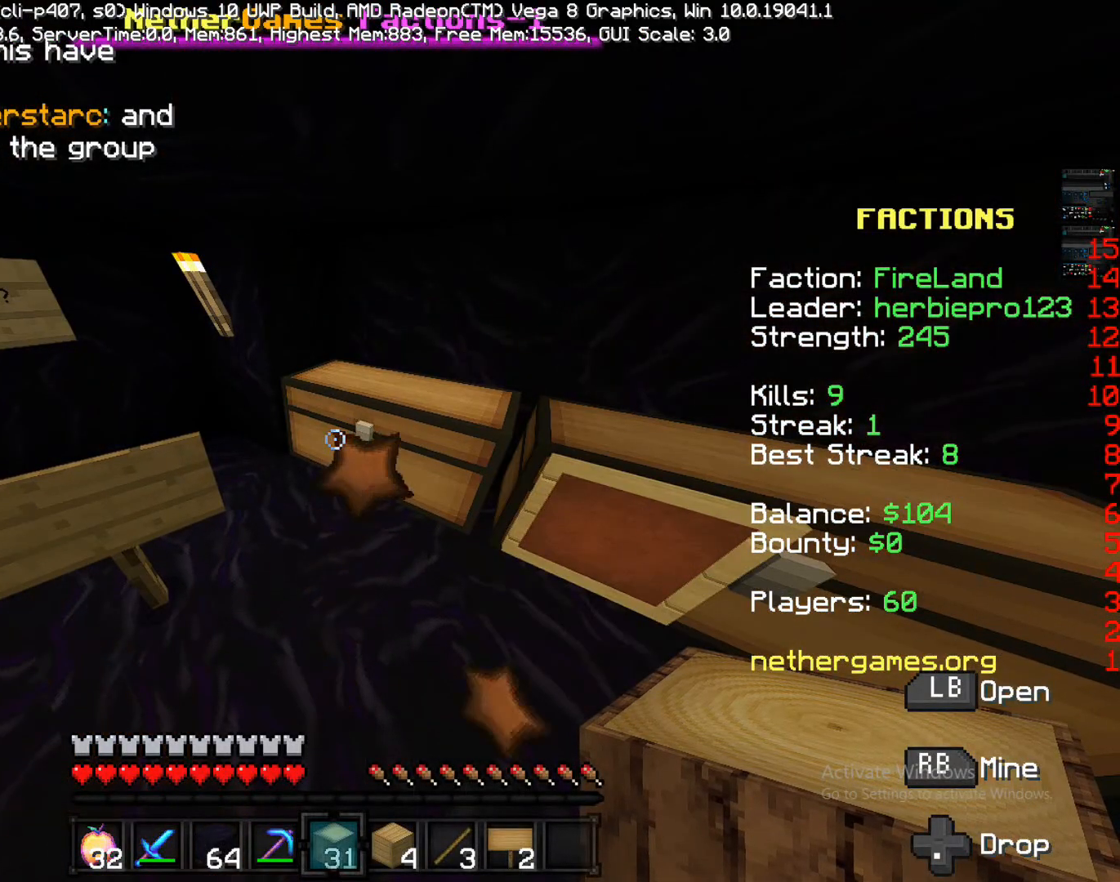
{"buttons": [], "left_stick": "center", "right_stick": "center", "events": []}
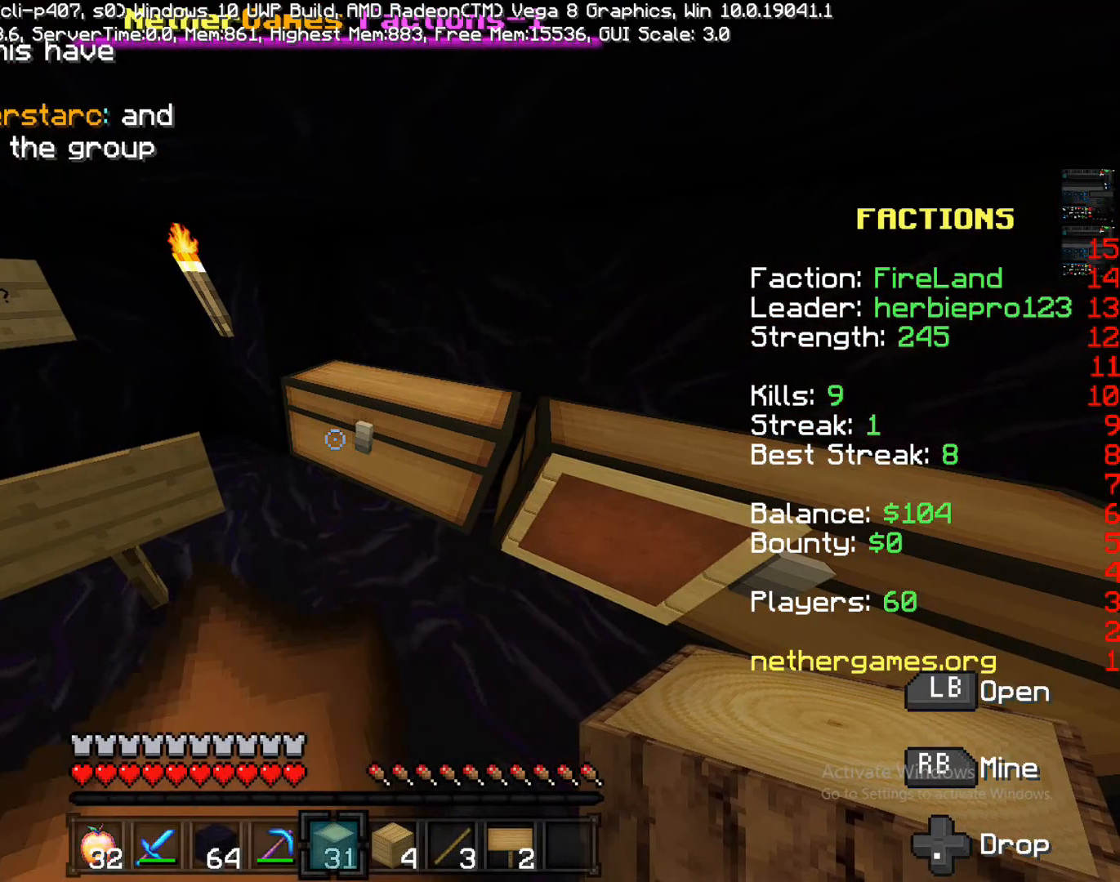
{"buttons": [], "left_stick": "center", "right_stick": "center", "events": []}
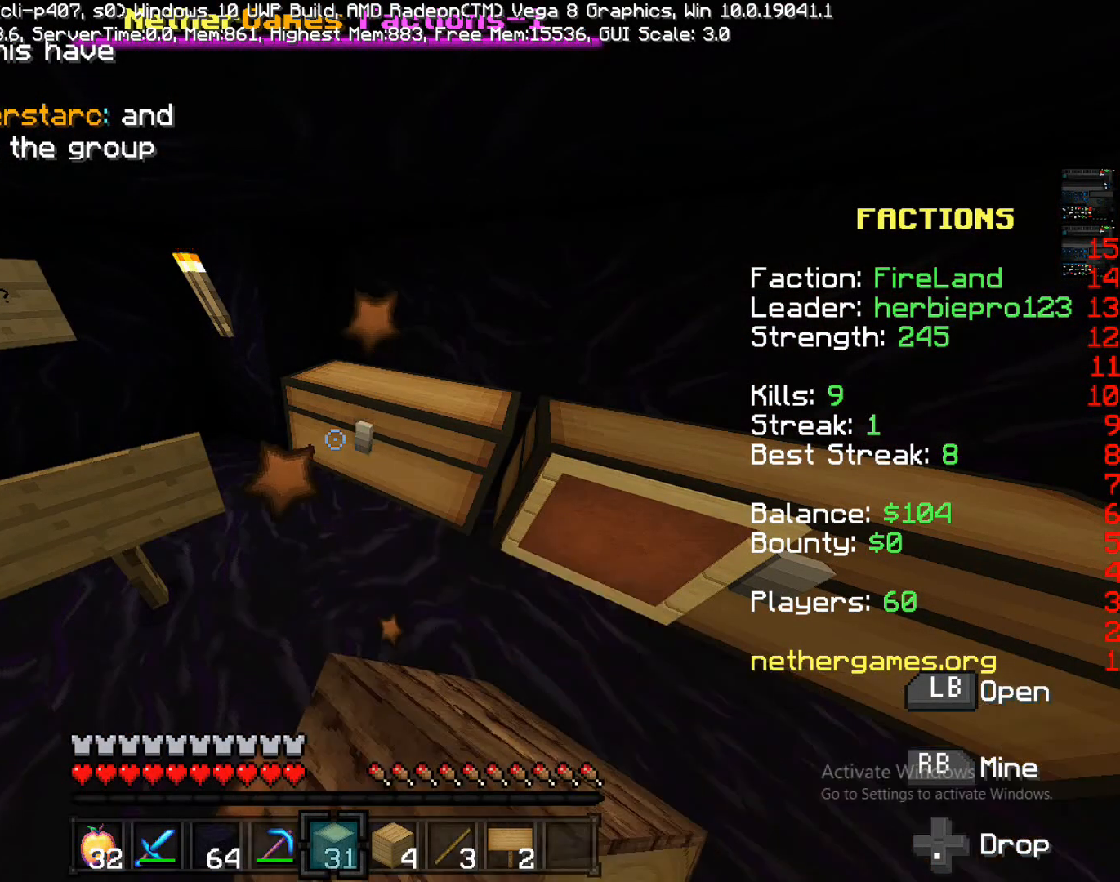
{"buttons": [], "left_stick": "down-right", "right_stick": "center", "events": [[267, "left_stick", "down"], [350, "left_stick", "down-right"]]}